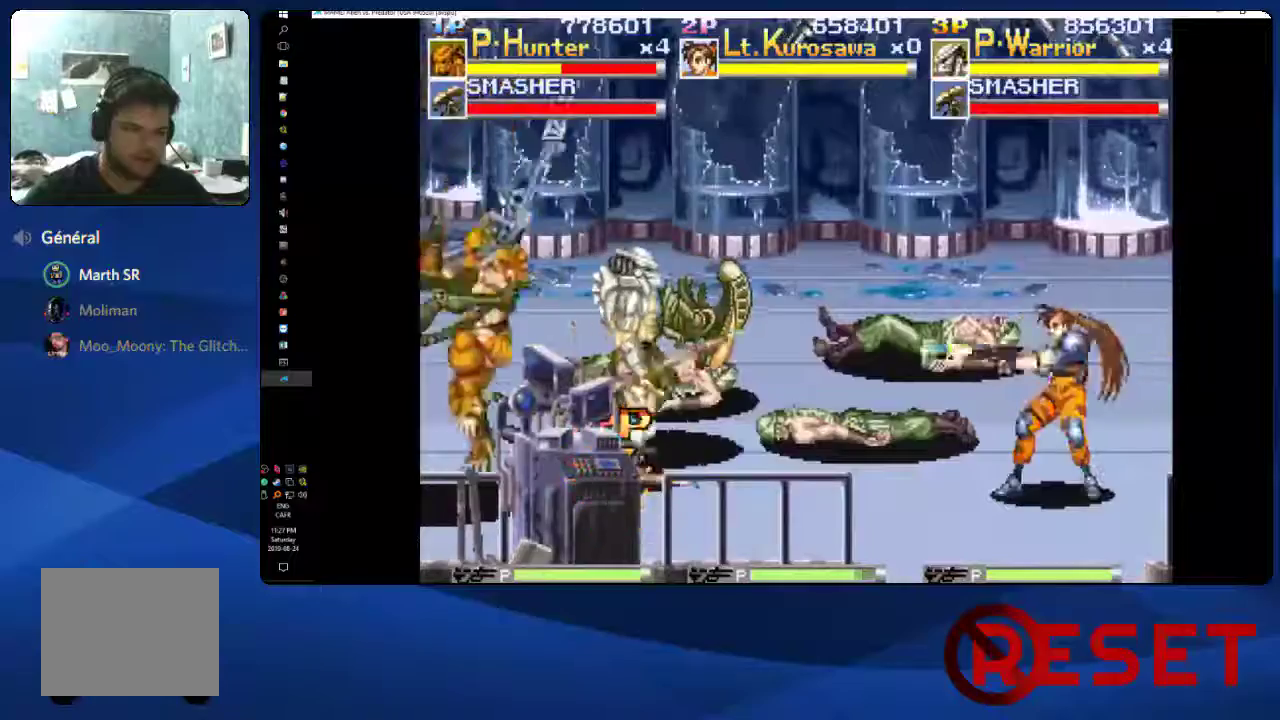
Gameplay with a controller (Xbox layout); each line is a JSON object with the inputs held at the frame after it. "events" lists button and stick changes between this image and that frame as [ms after this image, input, new state], when the widget could be followed in between. Not read: L3 R3 left_stick.
{"buttons": ["DPAD_UP", "DPAD_LEFT"], "right_stick": "center", "events": [[350, "DPAD_RIGHT", "up"], [367, "DPAD_DOWN", "down"], [400, "DPAD_LEFT", "down"], [467, "DPAD_DOWN", "up"], [483, "DPAD_UP", "down"]]}
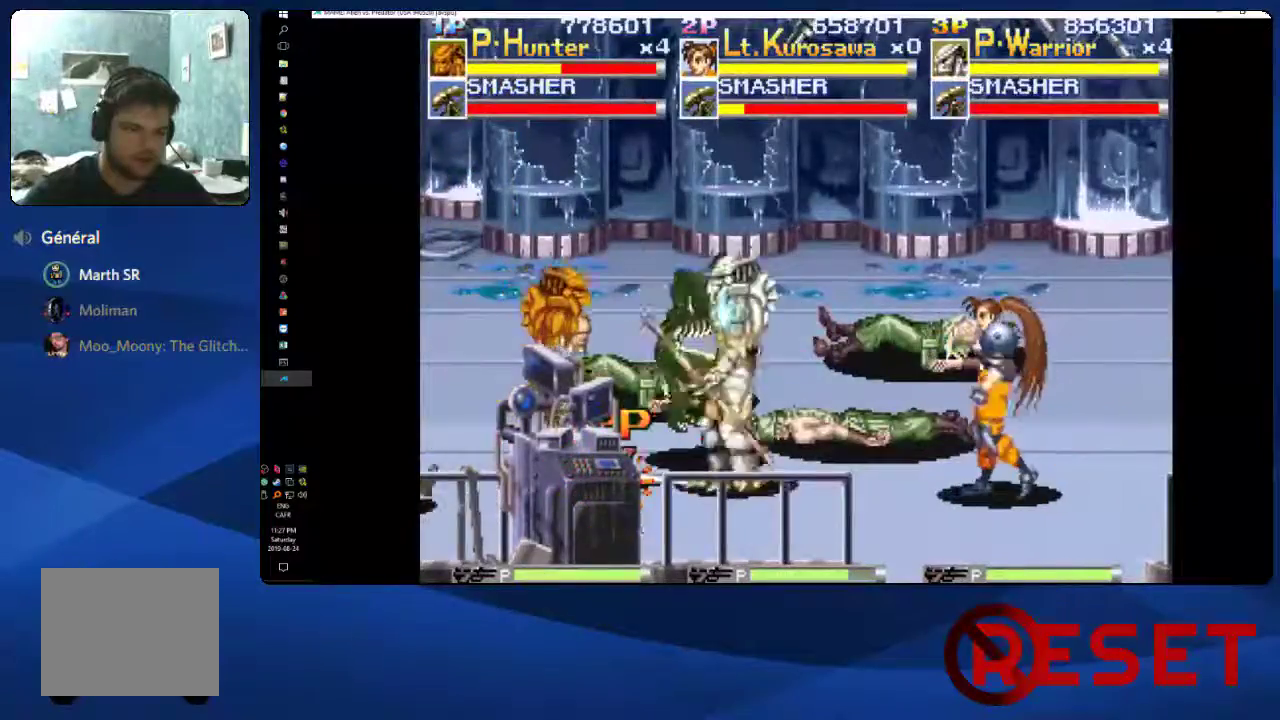
{"buttons": ["DPAD_UP"], "right_stick": "center", "events": [[50, "X", "down"], [167, "X", "up"], [233, "X", "down"], [367, "X", "up"], [500, "DPAD_LEFT", "up"]]}
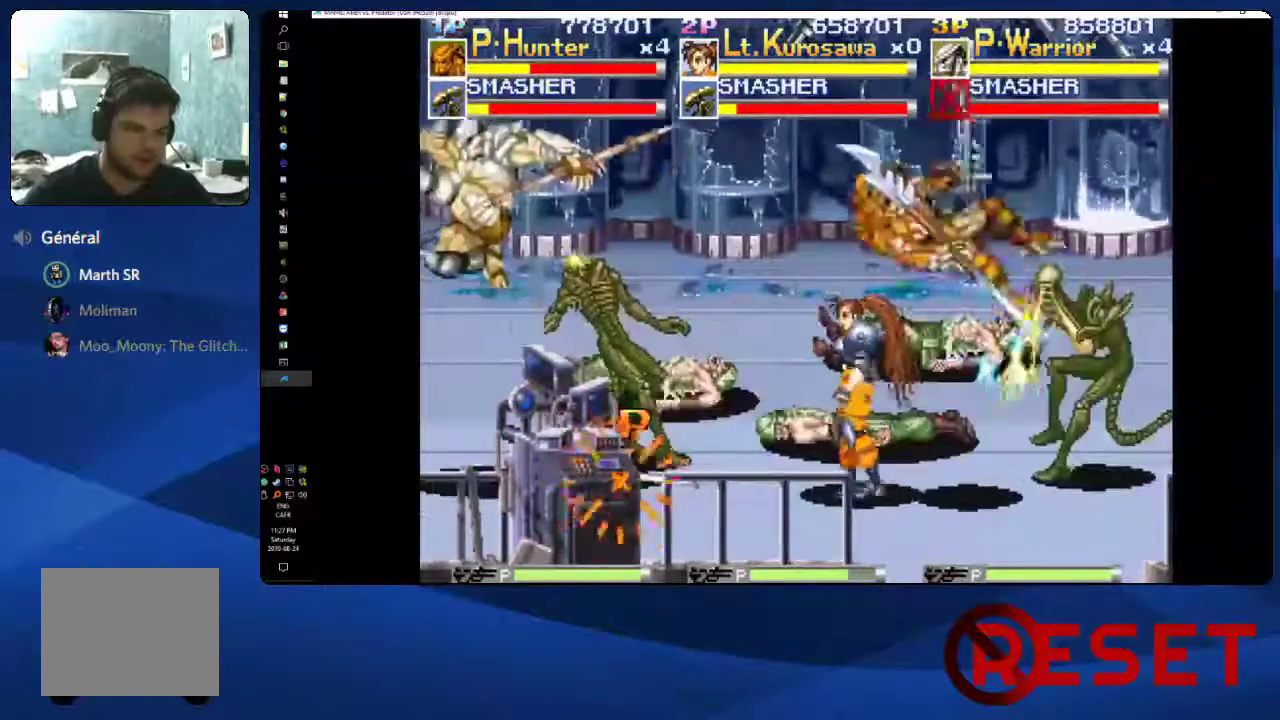
{"buttons": ["DPAD_RIGHT"], "right_stick": "center", "events": [[50, "DPAD_UP", "up"], [117, "DPAD_RIGHT", "down"]]}
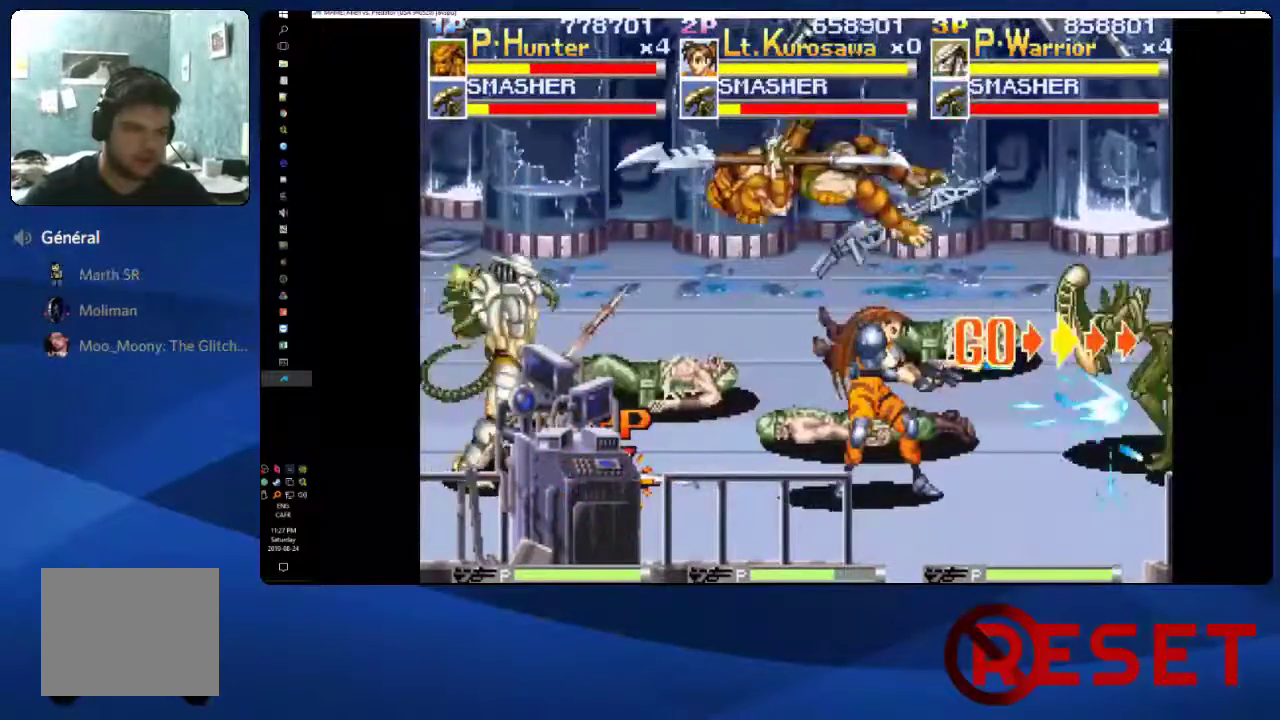
{"buttons": ["DPAD_RIGHT"], "right_stick": "center", "events": [[283, "DPAD_RIGHT", "up"], [333, "A", "down"], [333, "X", "down"], [467, "DPAD_RIGHT", "down"], [483, "A", "up"], [500, "X", "up"]]}
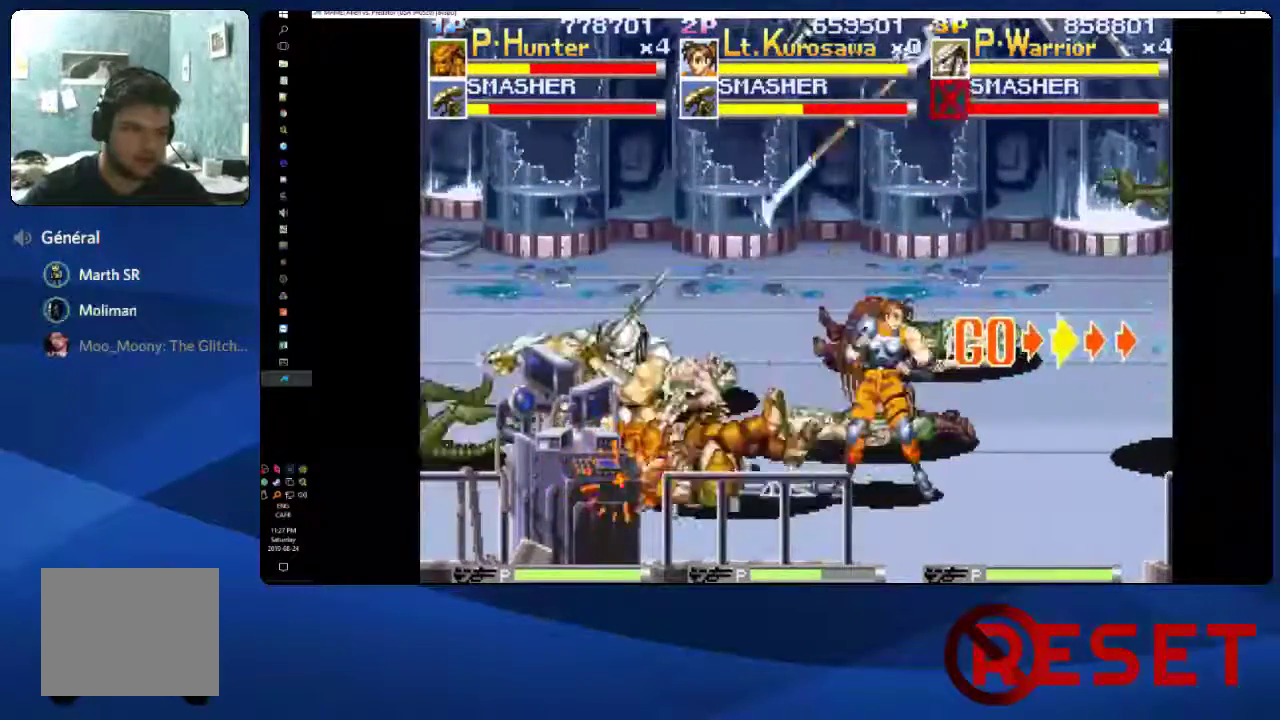
{"buttons": ["DPAD_RIGHT"], "right_stick": "center", "events": [[67, "X", "down"], [83, "A", "down"], [200, "A", "up"], [217, "X", "up"], [283, "A", "down"], [283, "X", "down"], [417, "A", "up"], [417, "X", "up"]]}
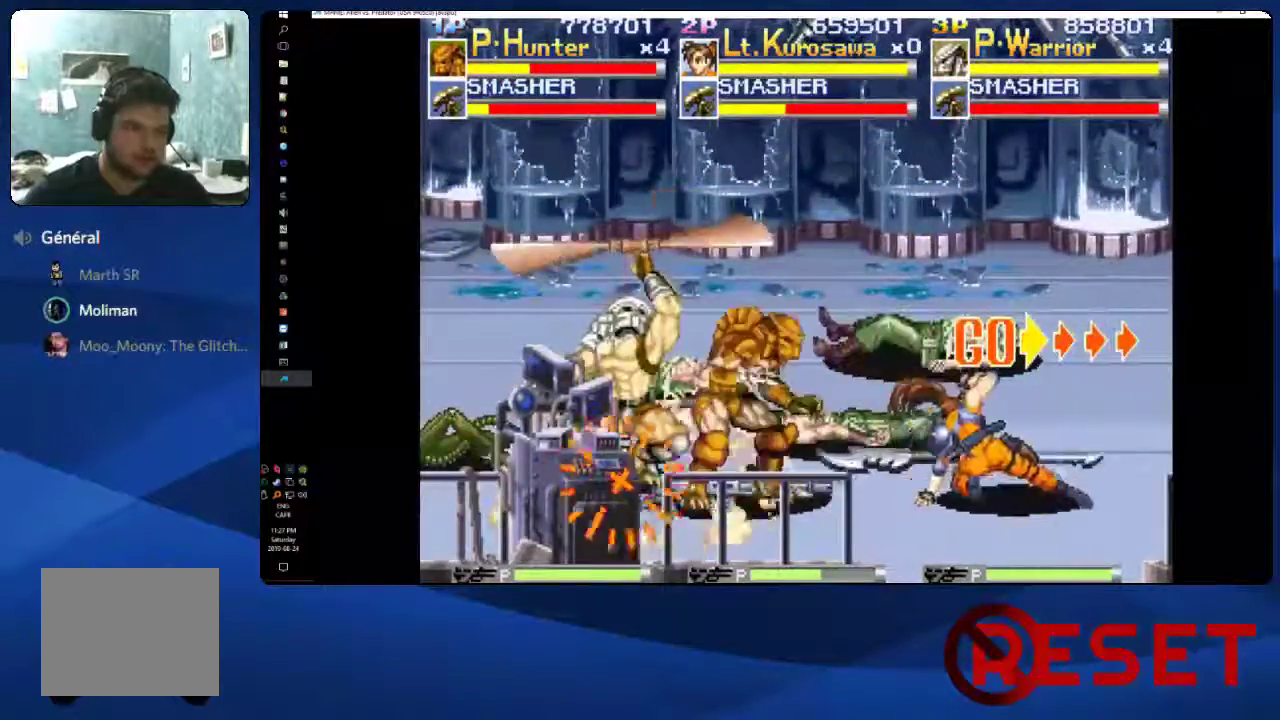
{"buttons": ["DPAD_RIGHT"], "right_stick": "center", "events": []}
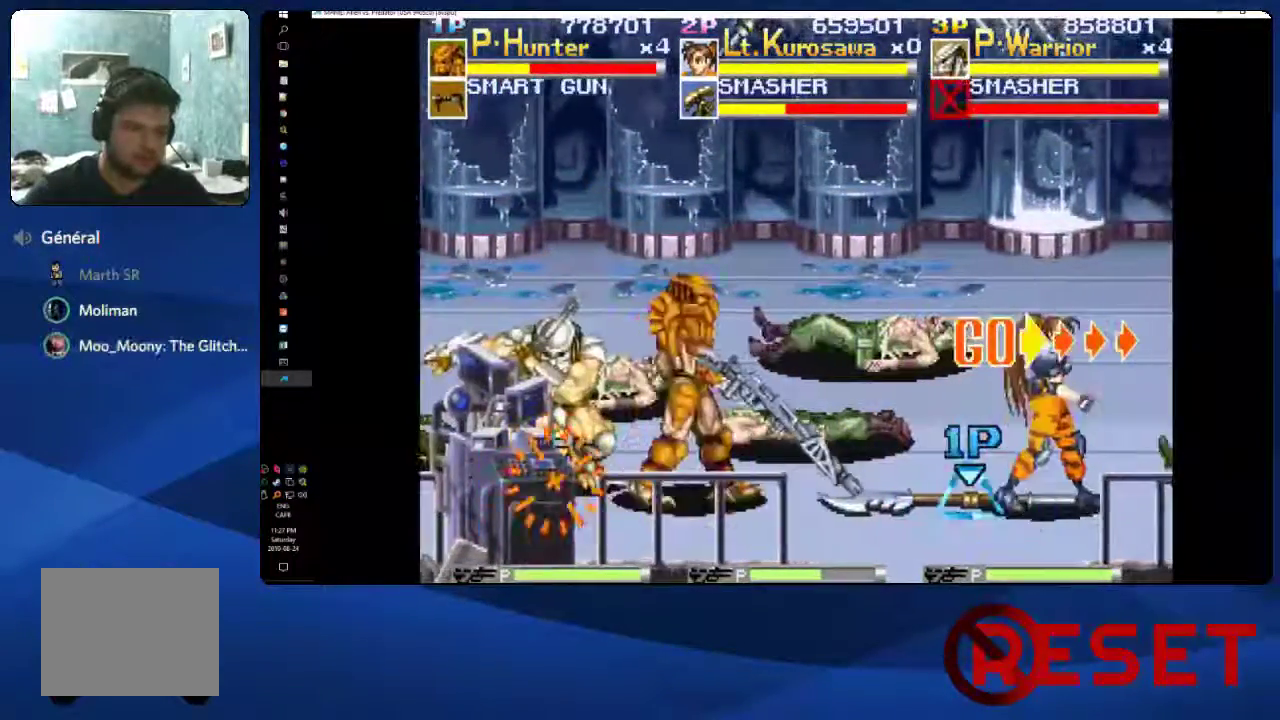
{"buttons": ["DPAD_RIGHT"], "right_stick": "center", "events": []}
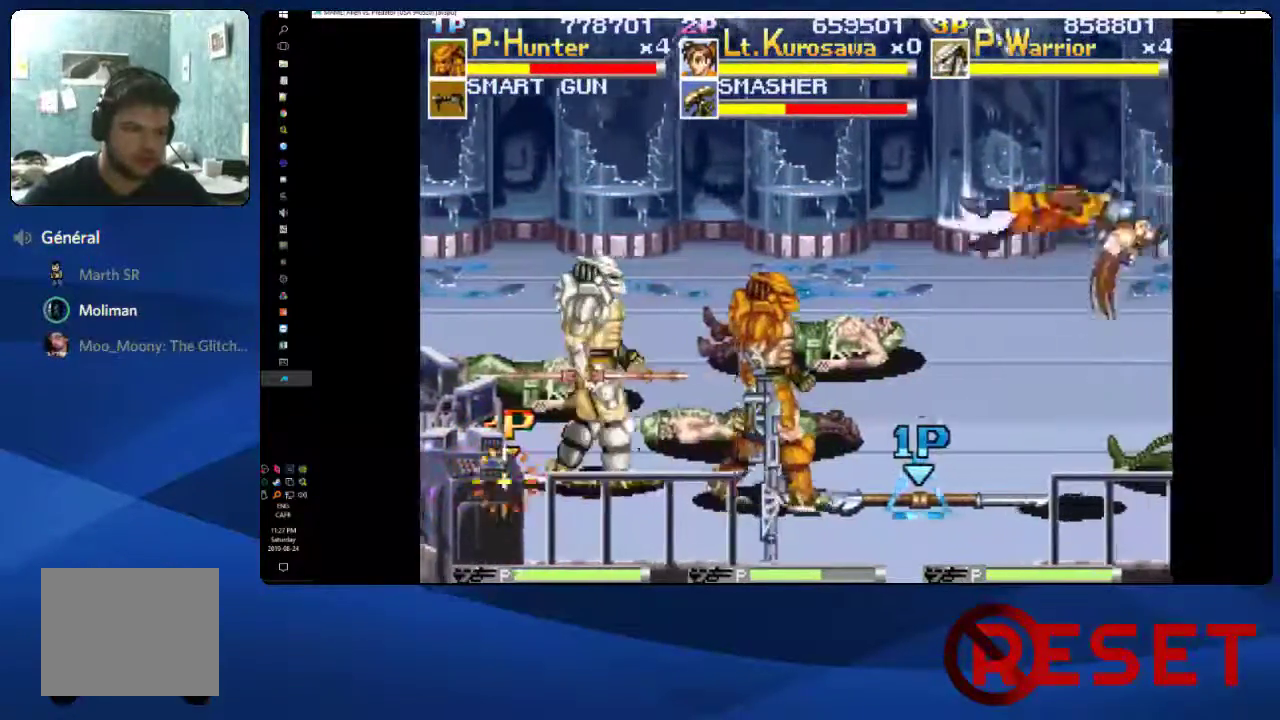
{"buttons": [], "right_stick": "center", "events": [[500, "DPAD_RIGHT", "up"]]}
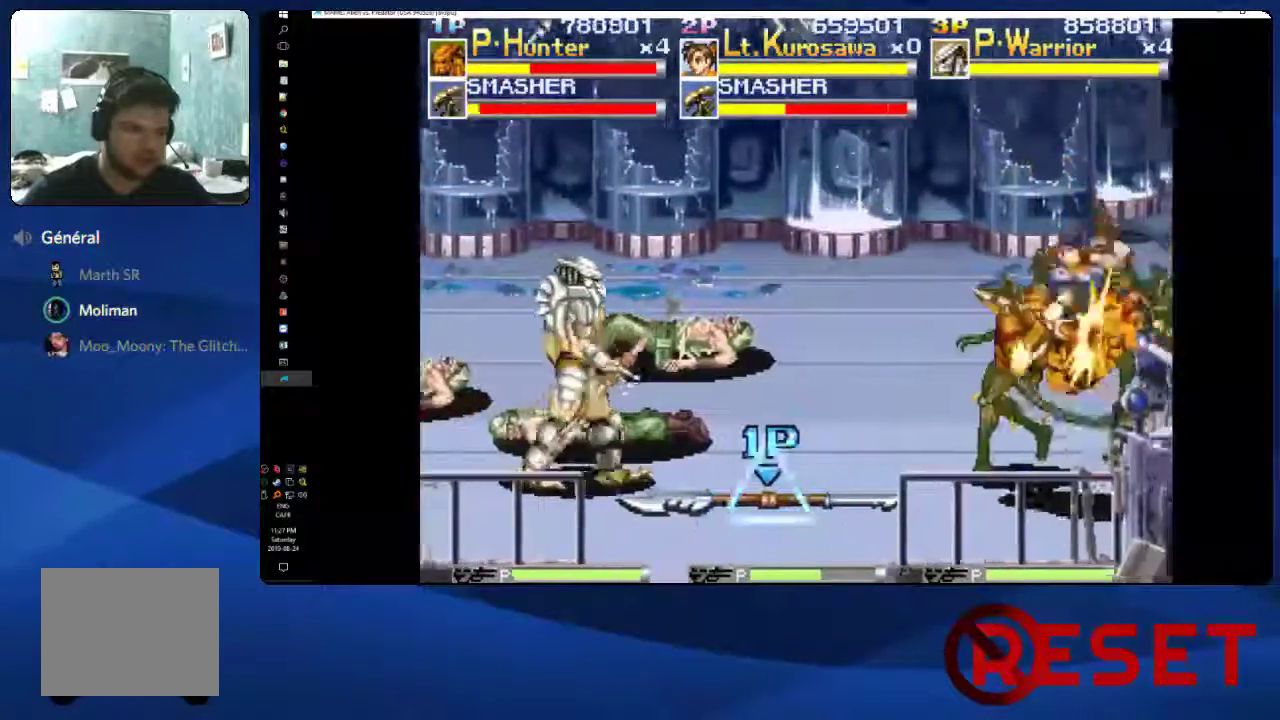
{"buttons": ["DPAD_RIGHT"], "right_stick": "center", "events": [[33, "DPAD_LEFT", "down"], [217, "DPAD_LEFT", "up"], [250, "DPAD_RIGHT", "down"]]}
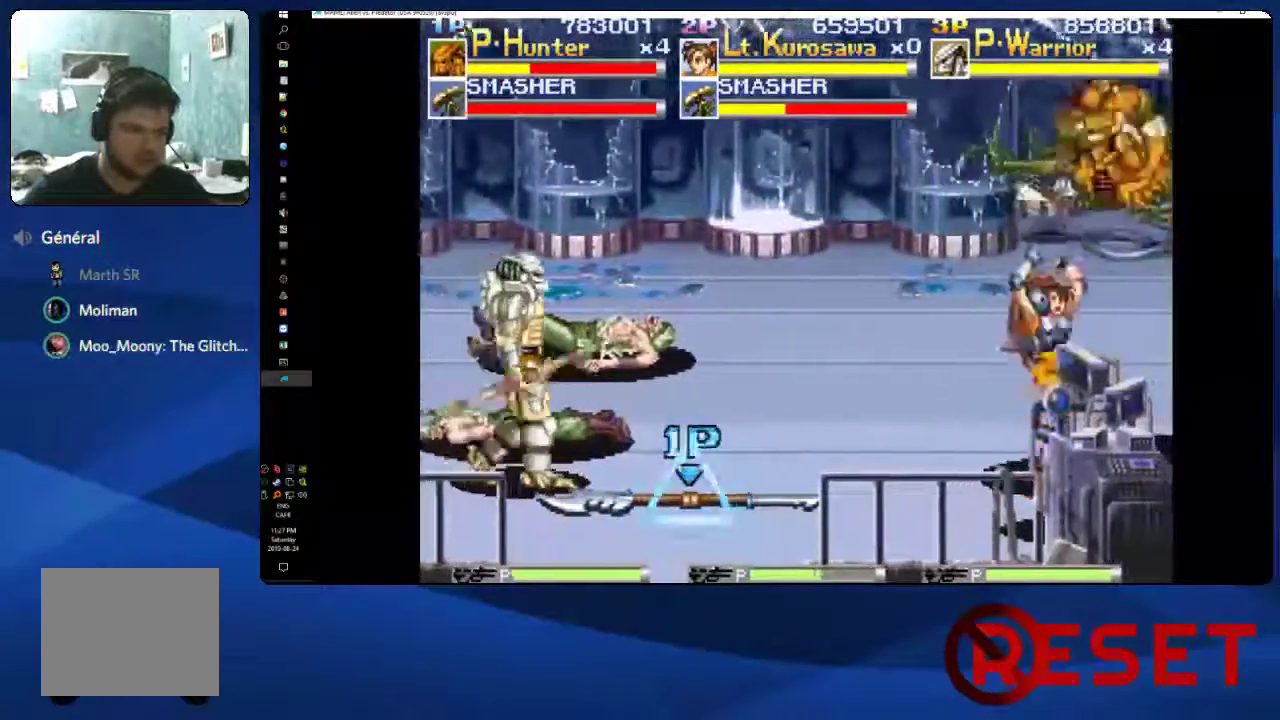
{"buttons": ["A", "DPAD_RIGHT"], "right_stick": "center", "events": [[67, "A", "down"]]}
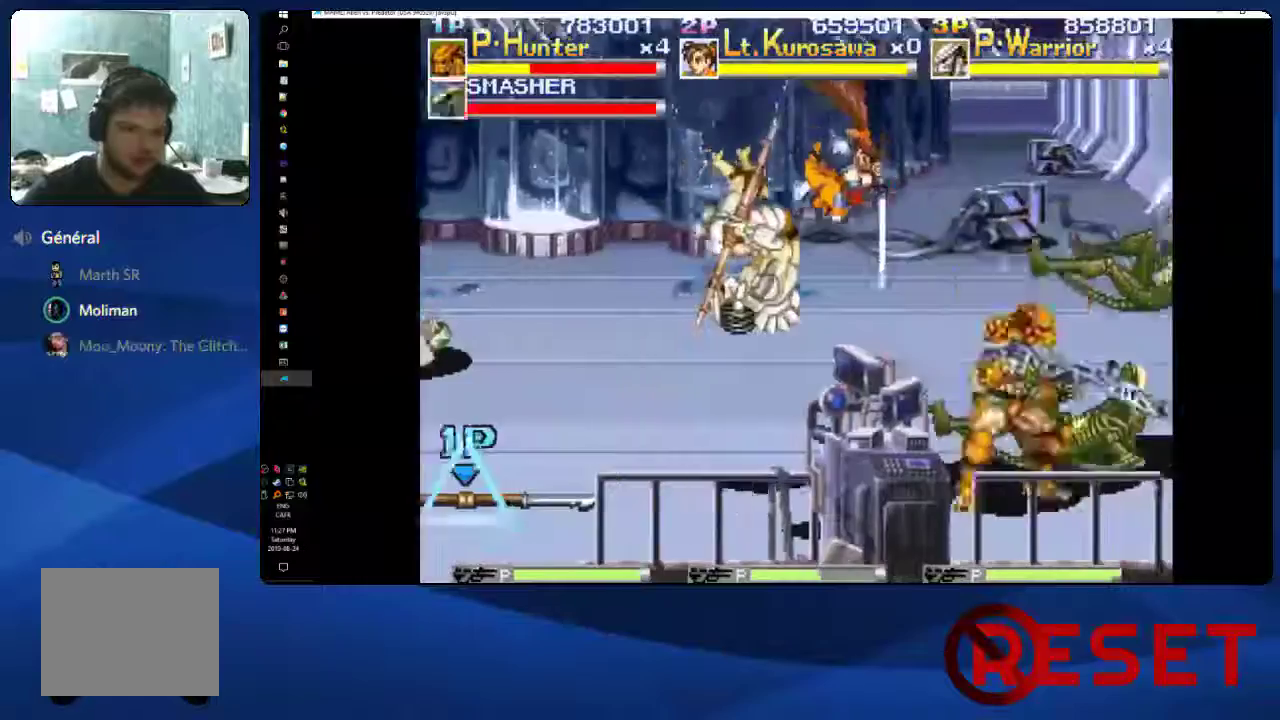
{"buttons": ["DPAD_RIGHT"], "right_stick": "center", "events": [[17, "A", "up"]]}
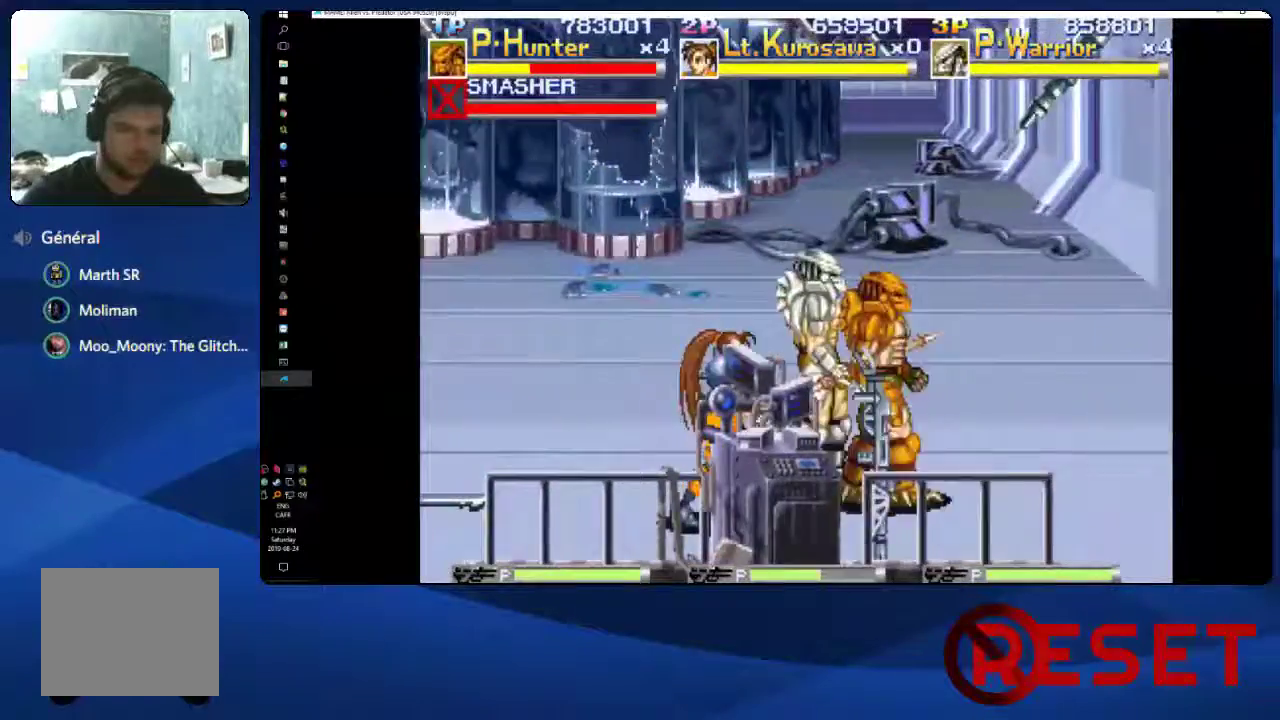
{"buttons": ["DPAD_RIGHT"], "right_stick": "center", "events": []}
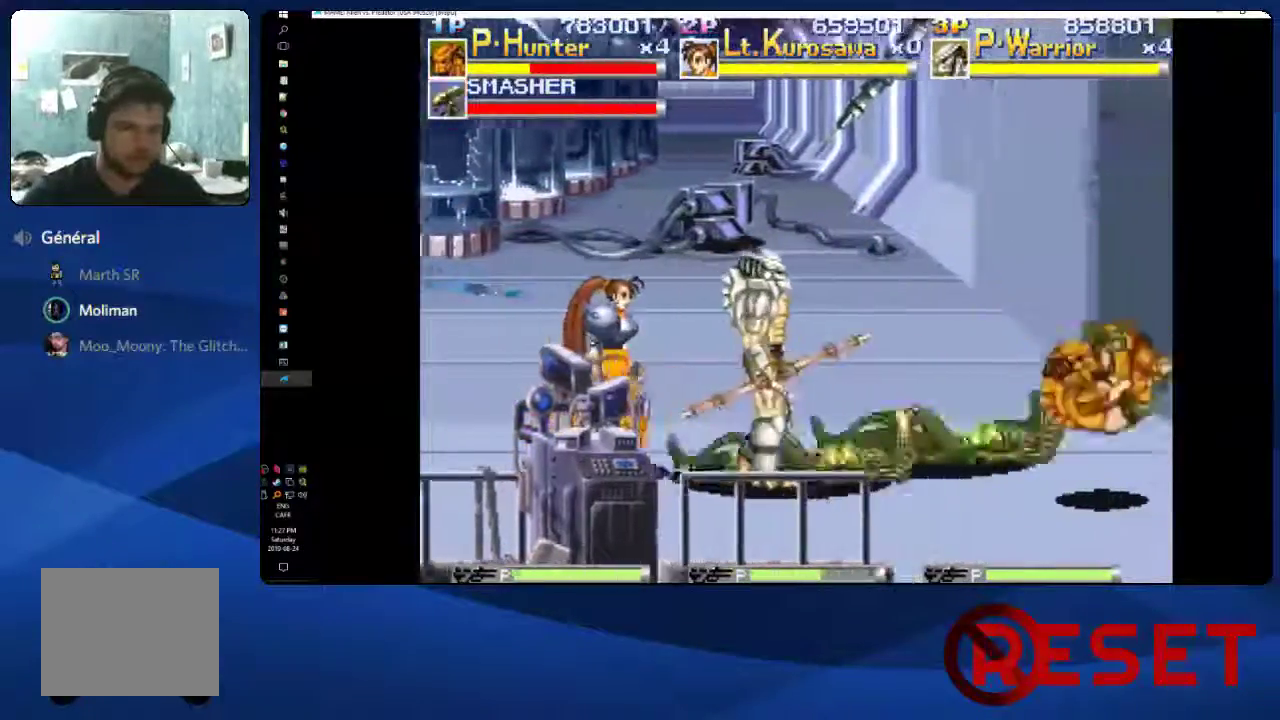
{"buttons": ["A", "DPAD_RIGHT"], "right_stick": "center", "events": [[467, "A", "down"]]}
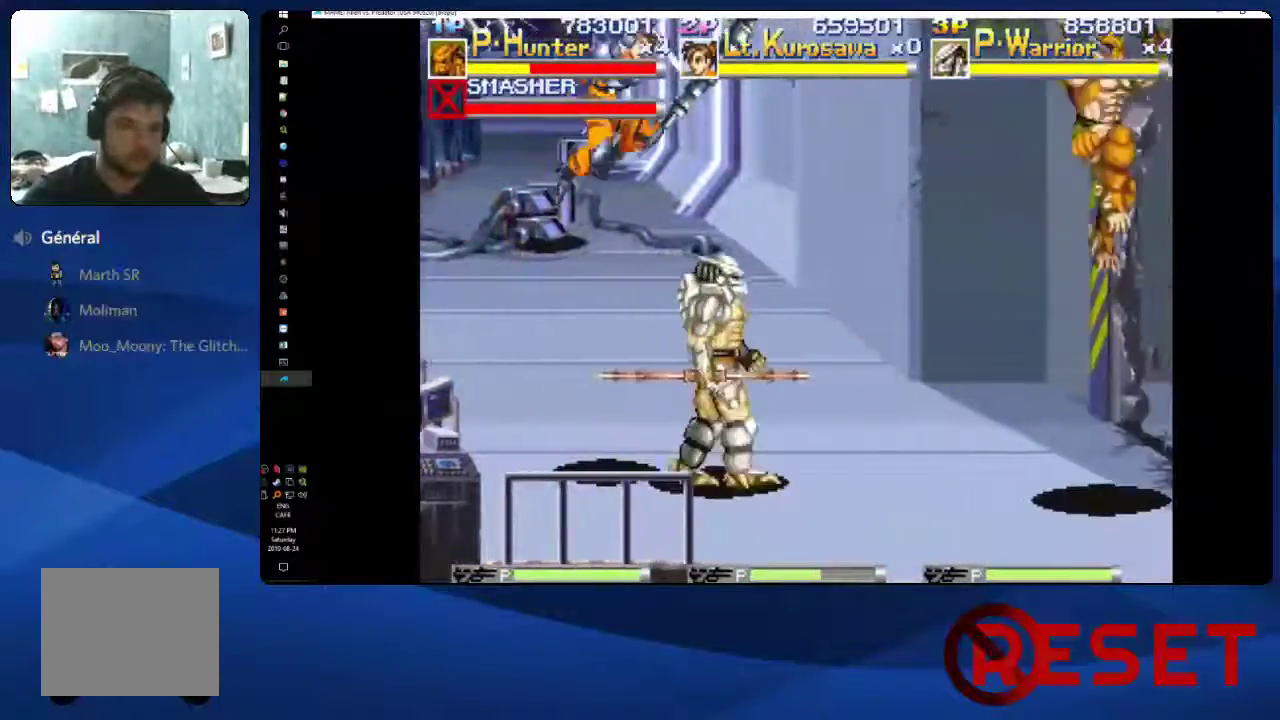
{"buttons": ["DPAD_RIGHT"], "right_stick": "center", "events": [[450, "A", "up"]]}
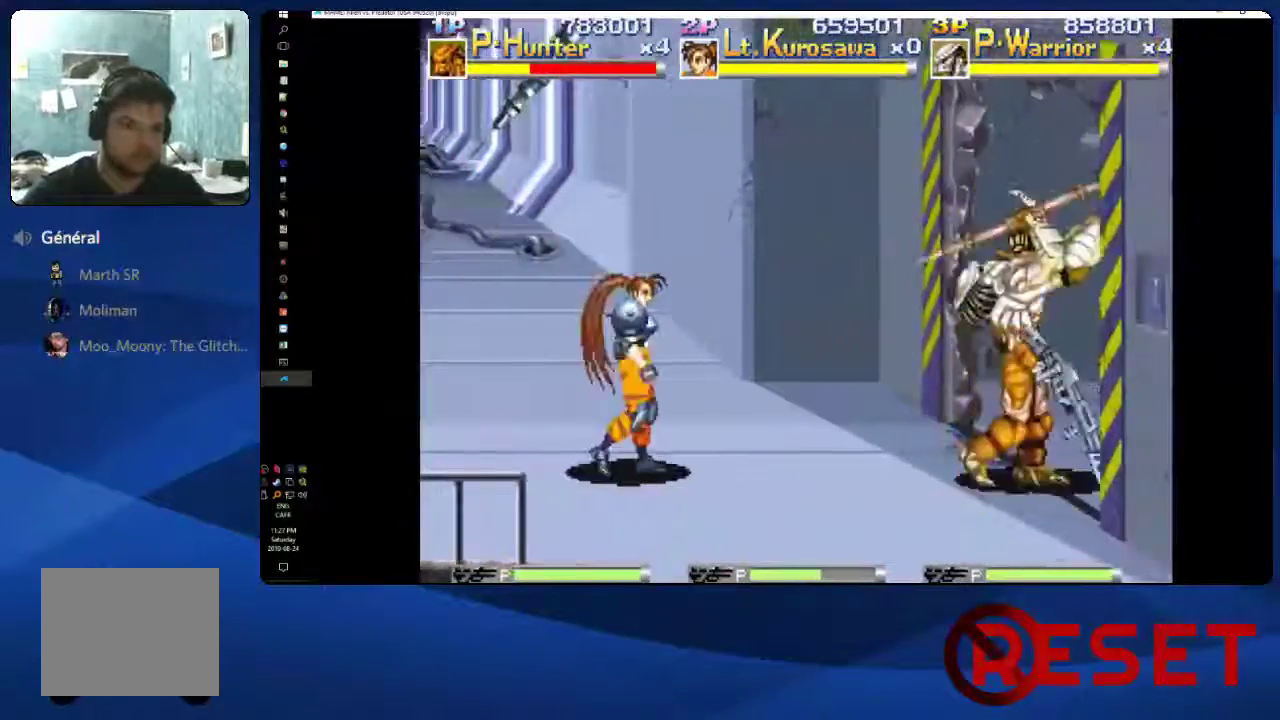
{"buttons": ["DPAD_RIGHT"], "right_stick": "center", "events": []}
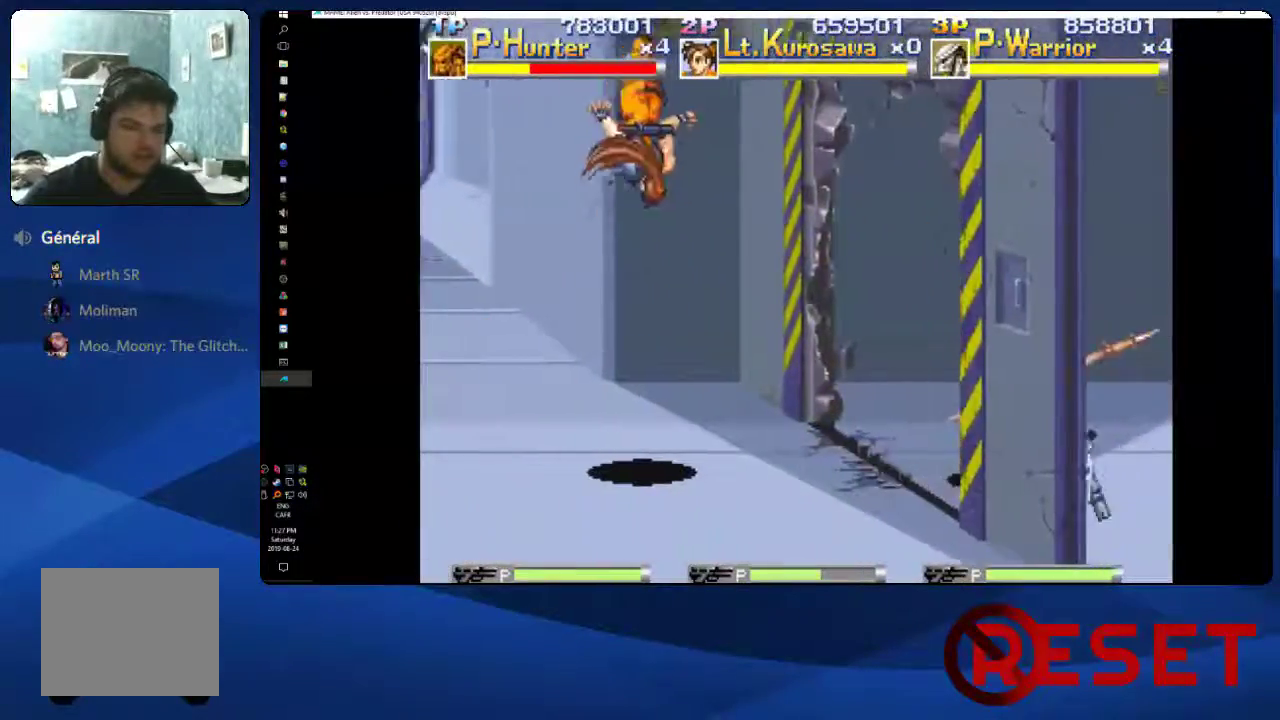
{"buttons": ["DPAD_RIGHT"], "right_stick": "center", "events": []}
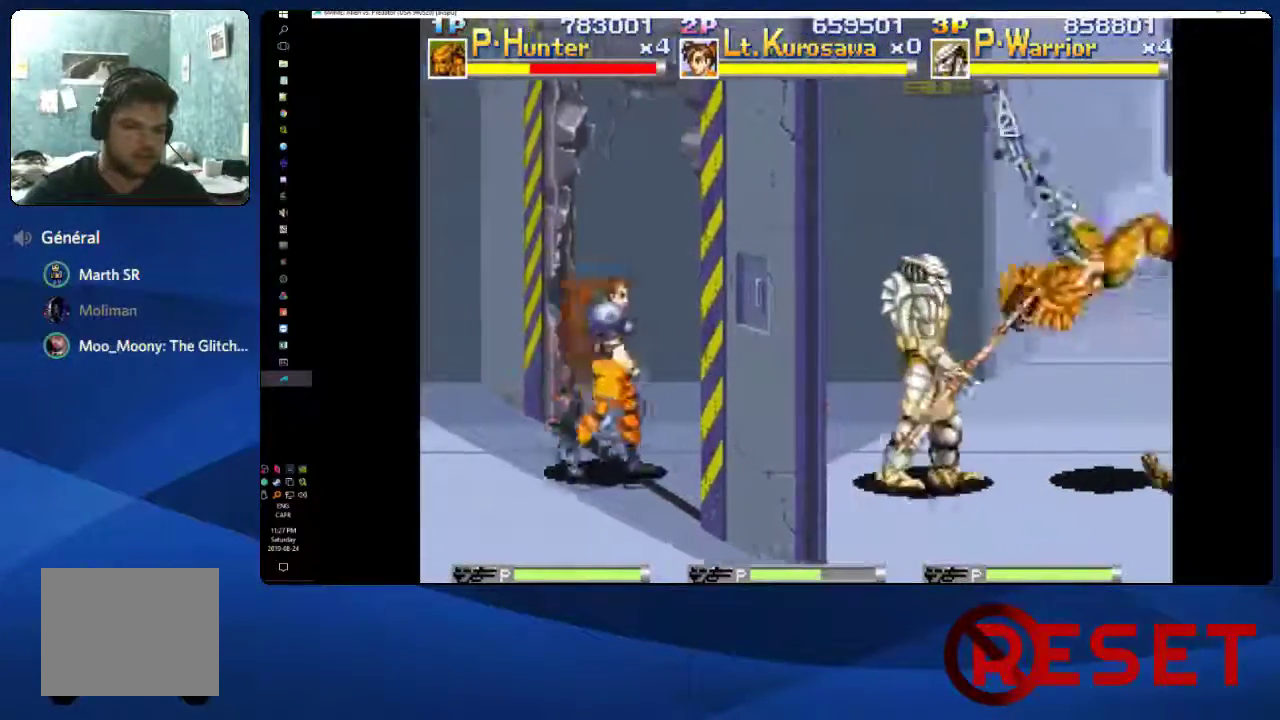
{"buttons": ["DPAD_RIGHT"], "right_stick": "center", "events": []}
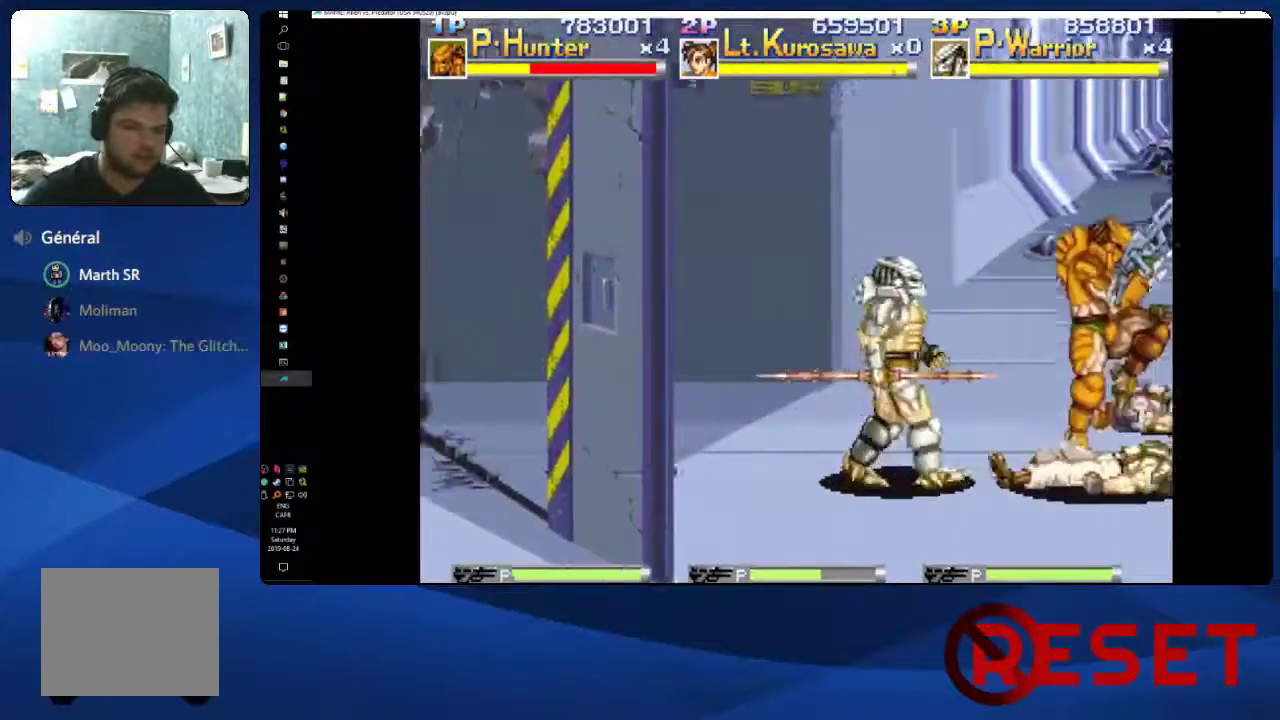
{"buttons": ["A", "DPAD_RIGHT"], "right_stick": "center", "events": [[450, "A", "down"]]}
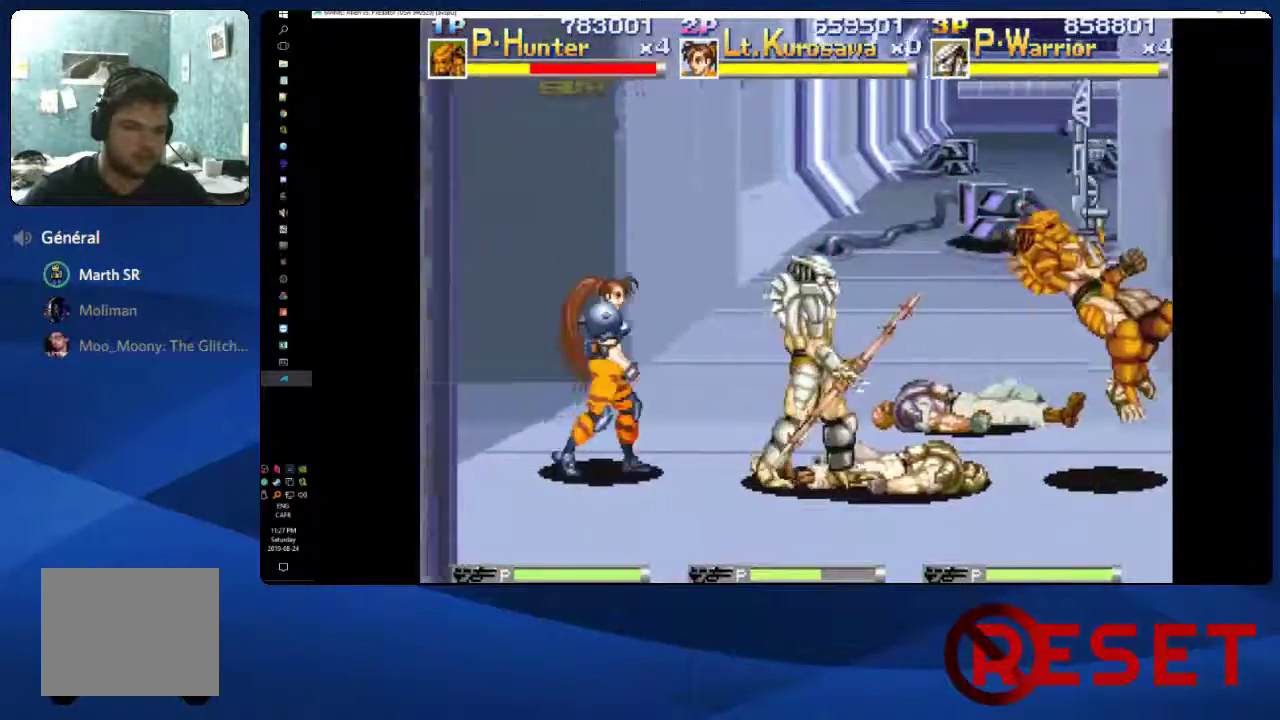
{"buttons": ["A", "DPAD_RIGHT"], "right_stick": "center", "events": []}
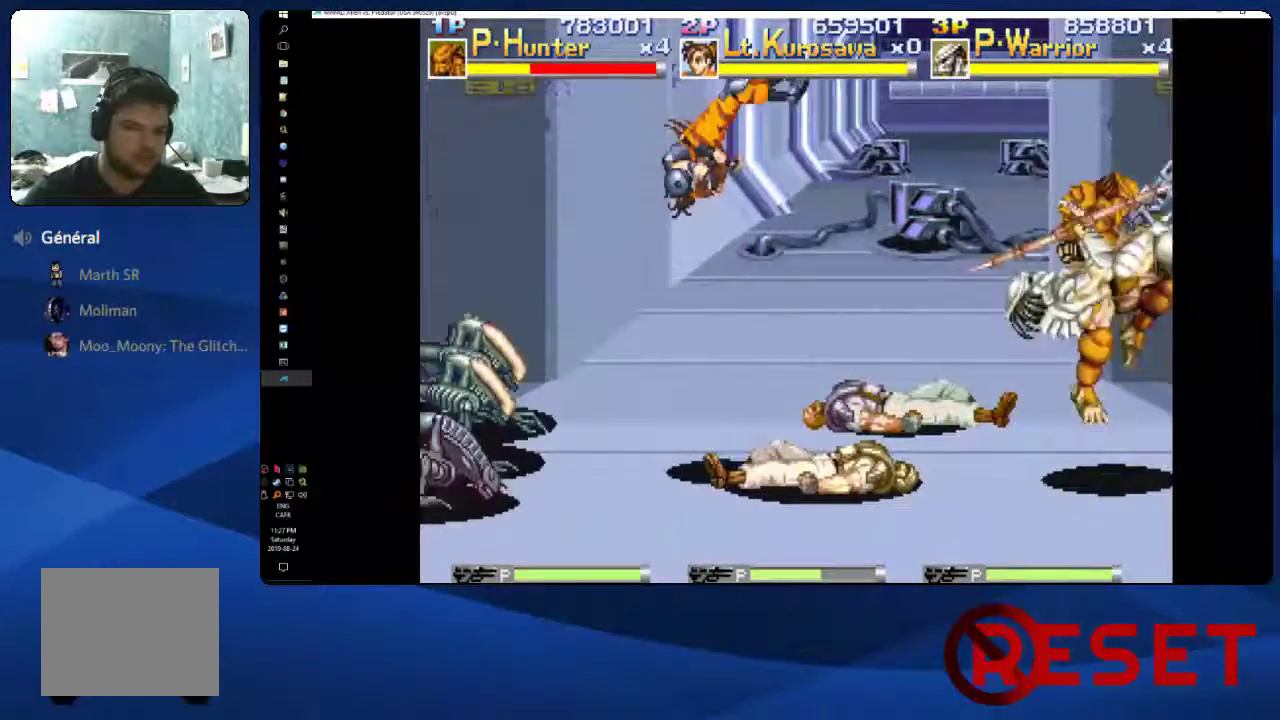
{"buttons": ["DPAD_LEFT"], "right_stick": "center", "events": [[50, "A", "up"], [117, "DPAD_RIGHT", "up"], [150, "DPAD_LEFT", "down"], [283, "DPAD_DOWN", "down"], [467, "DPAD_DOWN", "up"]]}
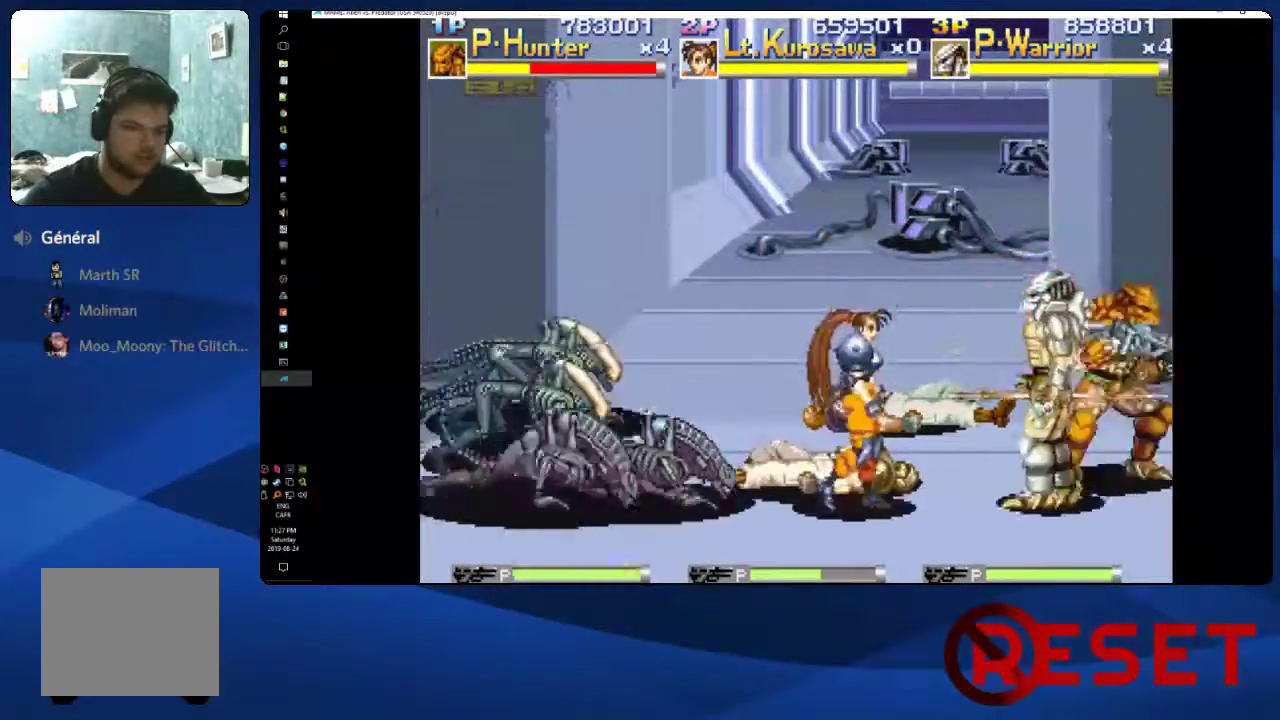
{"buttons": ["DPAD_LEFT"], "right_stick": "center", "events": []}
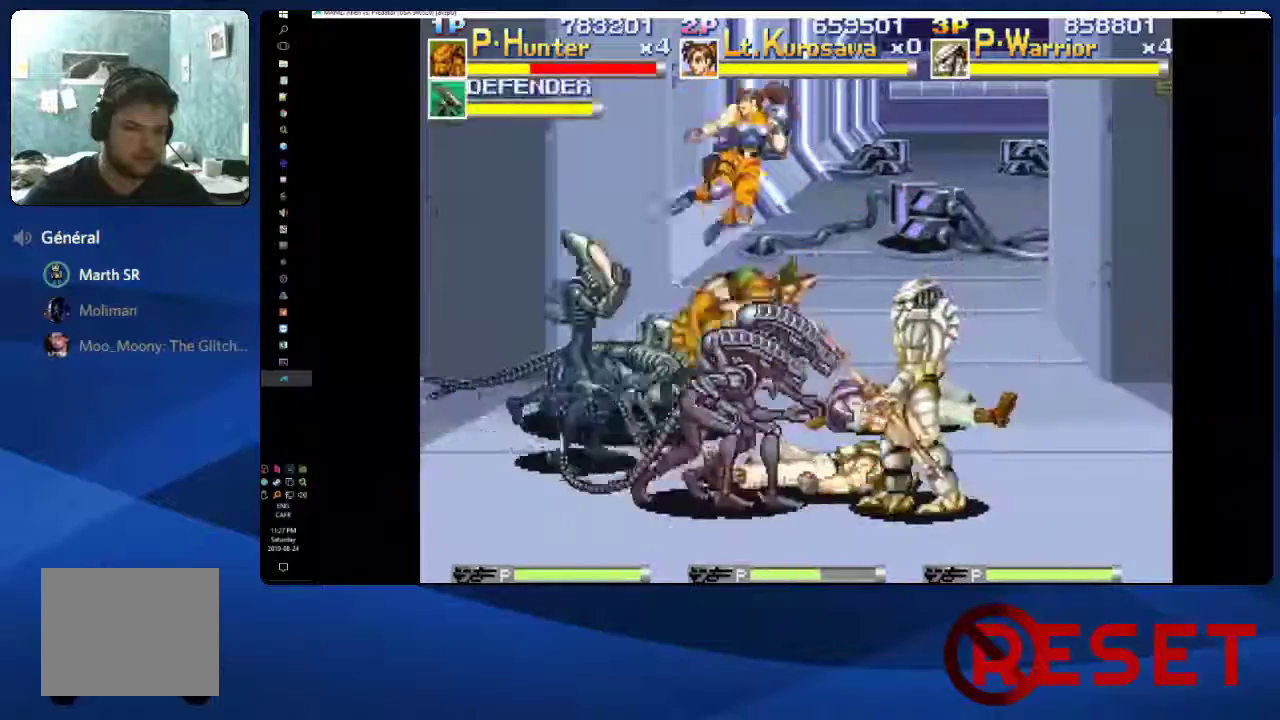
{"buttons": ["X", "DPAD_UP", "DPAD_LEFT"], "right_stick": "center", "events": [[83, "DPAD_DOWN", "down"], [100, "DPAD_LEFT", "up"], [167, "DPAD_DOWN", "up"], [167, "DPAD_LEFT", "down"], [183, "DPAD_UP", "down"], [200, "X", "down"], [267, "X", "up"], [350, "X", "down"], [417, "X", "up"], [467, "X", "down"]]}
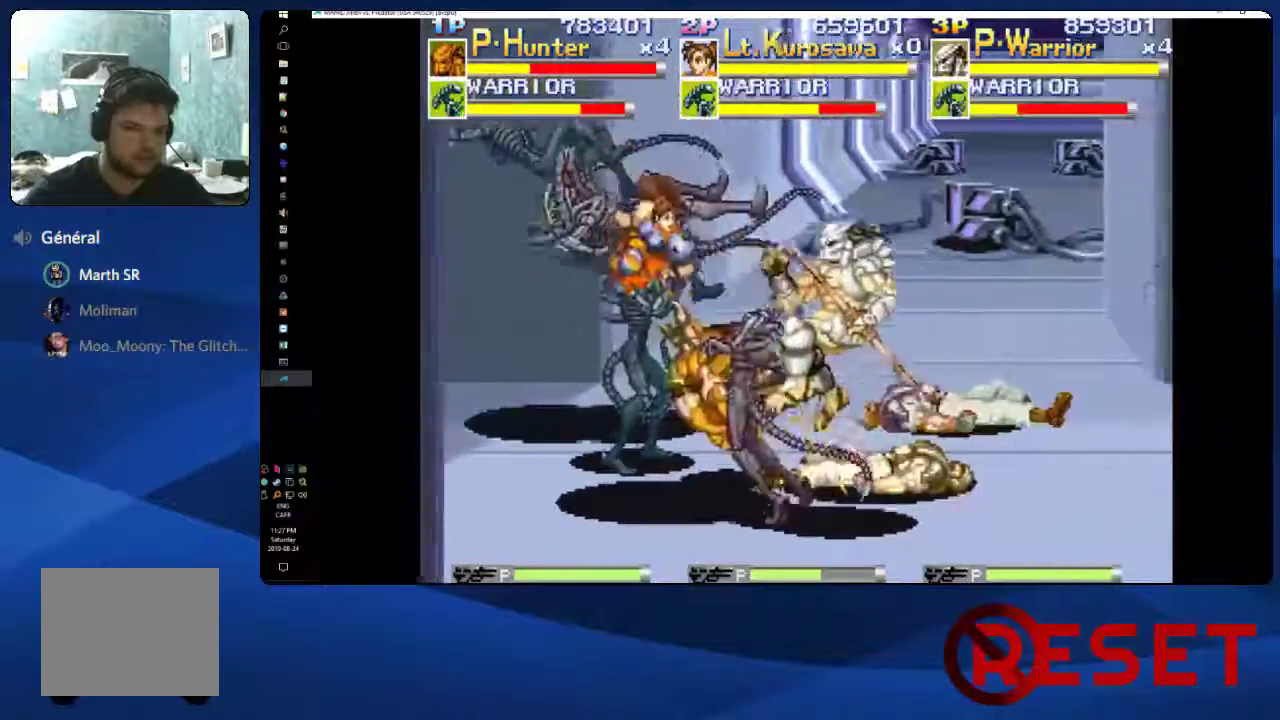
{"buttons": ["DPAD_UP", "DPAD_LEFT"], "right_stick": "center", "events": [[33, "X", "up"], [100, "X", "down"], [167, "X", "up"], [217, "X", "down"], [283, "X", "up"], [333, "X", "down"], [450, "X", "up"]]}
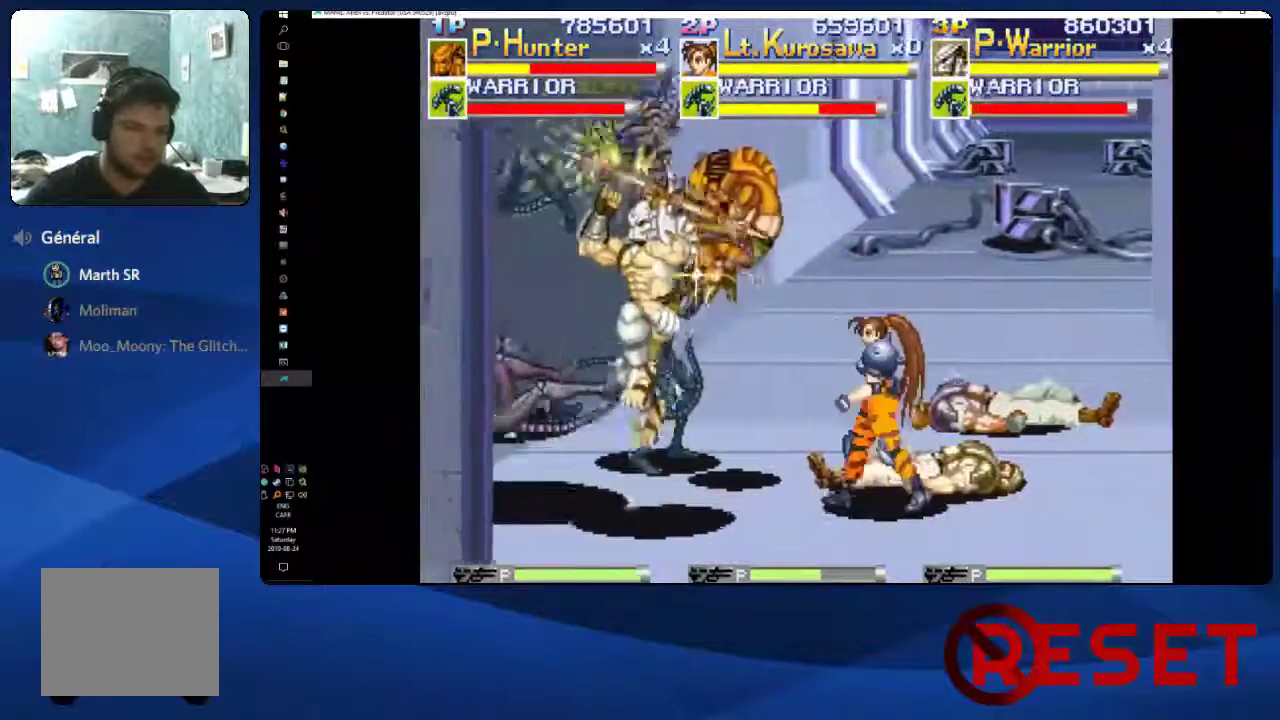
{"buttons": ["X", "DPAD_LEFT"], "right_stick": "center", "events": [[167, "DPAD_UP", "up"], [333, "DPAD_UP", "down"], [467, "DPAD_UP", "up"], [500, "X", "down"]]}
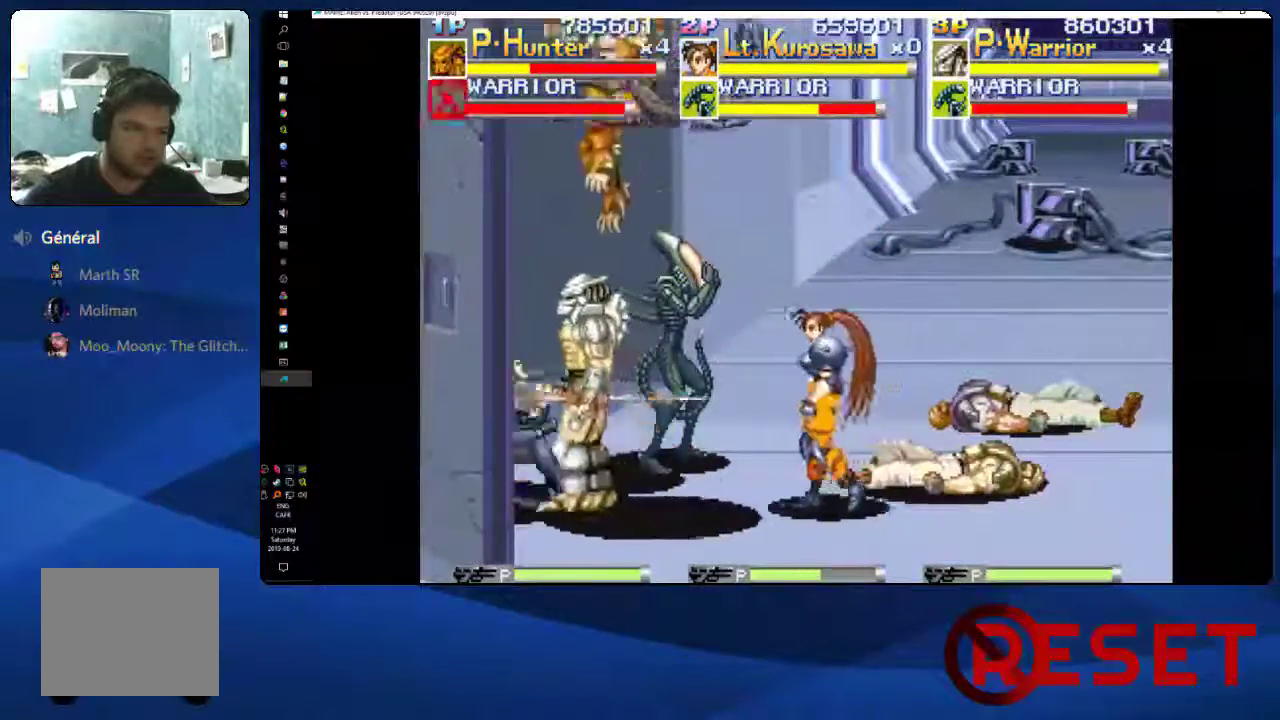
{"buttons": ["X"], "right_stick": "center", "events": [[50, "X", "up"], [67, "DPAD_LEFT", "up"], [200, "X", "down"], [283, "X", "up"], [333, "X", "down"]]}
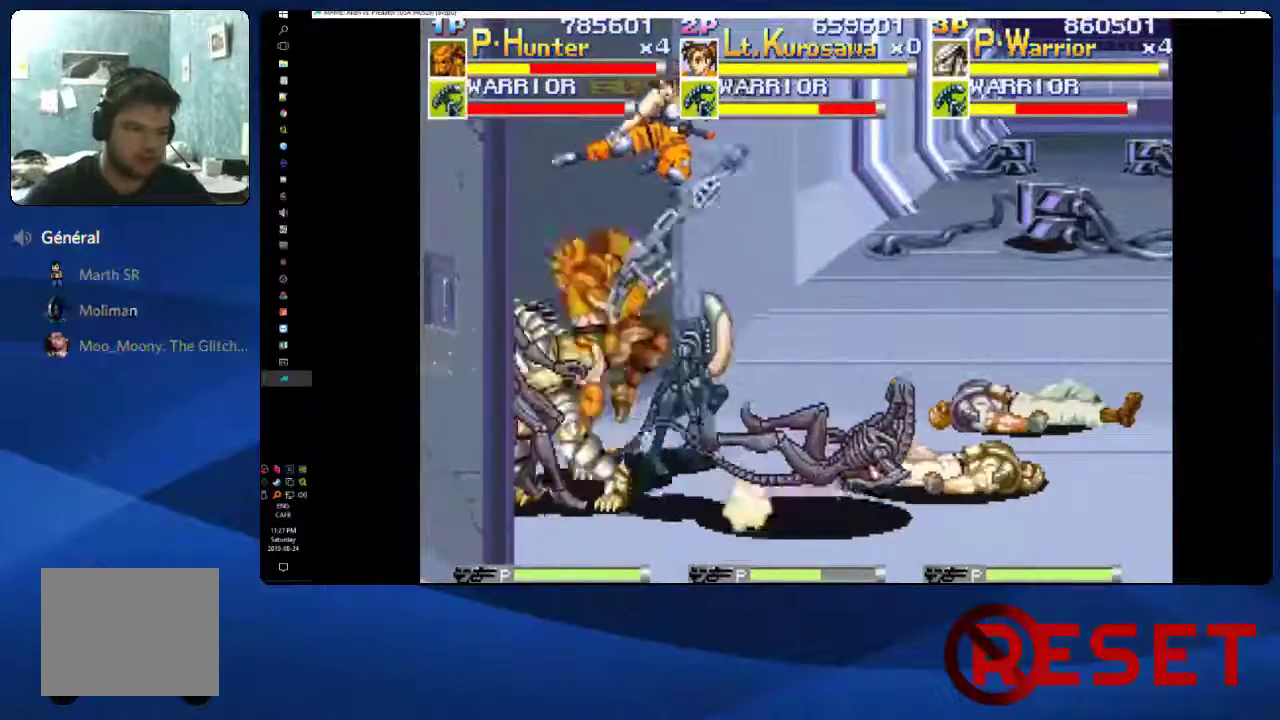
{"buttons": [], "right_stick": "center", "events": [[33, "X", "up"], [83, "X", "down"], [267, "X", "up"], [317, "X", "down"], [383, "X", "up"], [433, "X", "down"], [500, "X", "up"]]}
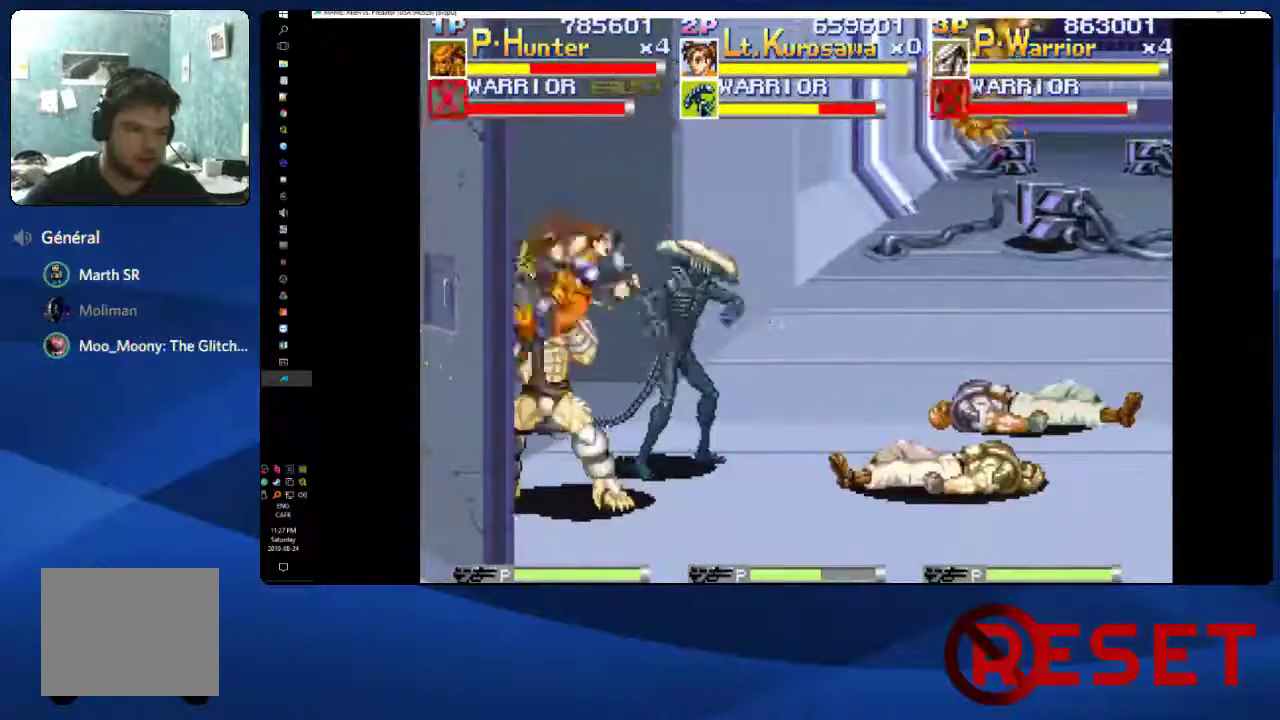
{"buttons": [], "right_stick": "center", "events": [[67, "X", "down"], [250, "X", "up"], [300, "X", "down"], [500, "X", "up"]]}
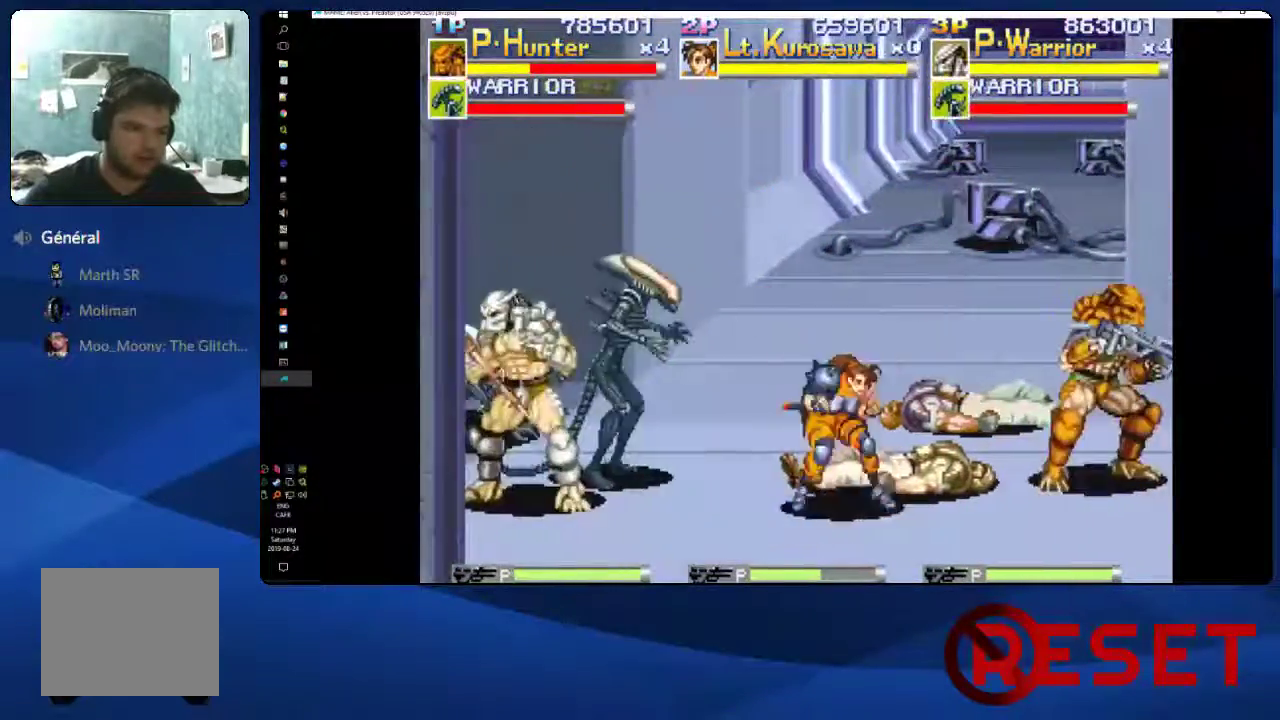
{"buttons": ["A", "X", "DPAD_RIGHT"], "right_stick": "center", "events": [[150, "DPAD_RIGHT", "down"], [267, "A", "down"], [267, "X", "down"], [400, "A", "up"], [400, "X", "up"], [467, "A", "down"], [467, "X", "down"]]}
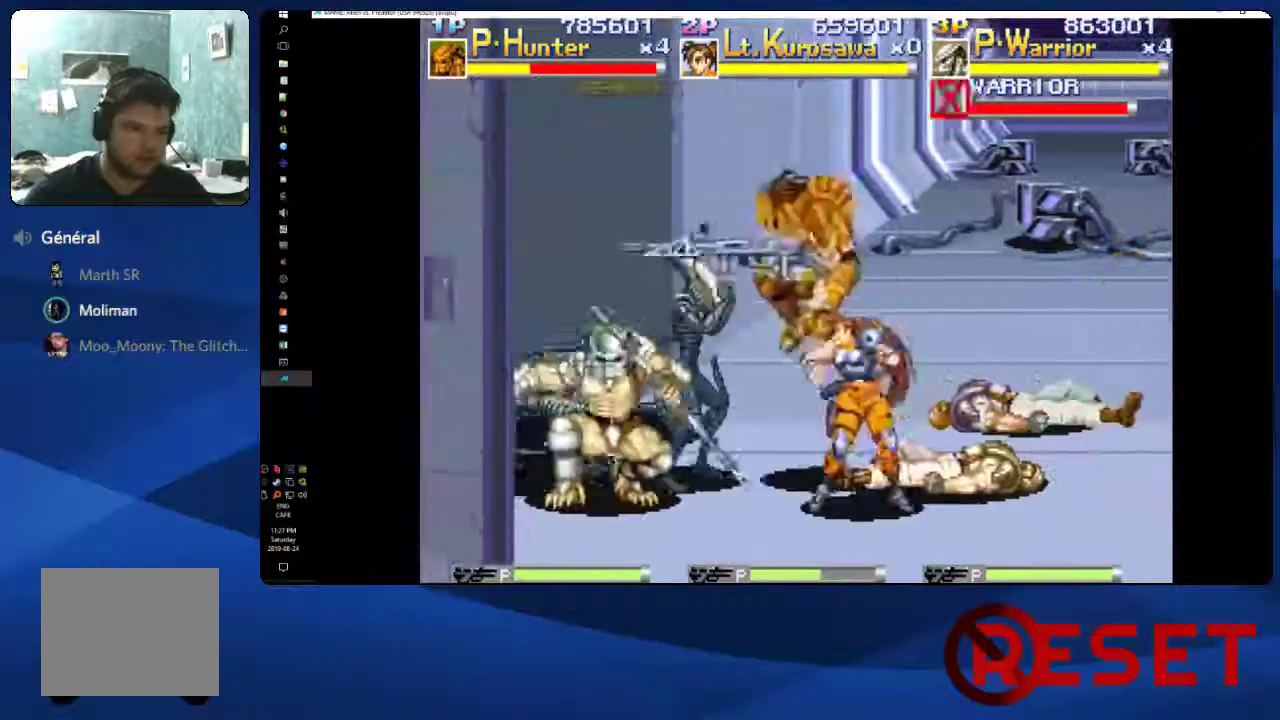
{"buttons": ["A", "X", "DPAD_RIGHT"], "right_stick": "center", "events": [[67, "A", "up"], [67, "X", "up"], [133, "A", "down"], [133, "X", "down"], [233, "A", "up"], [250, "X", "up"], [300, "X", "down"], [317, "A", "down"], [417, "A", "up"], [433, "X", "up"], [483, "A", "down"], [483, "X", "down"]]}
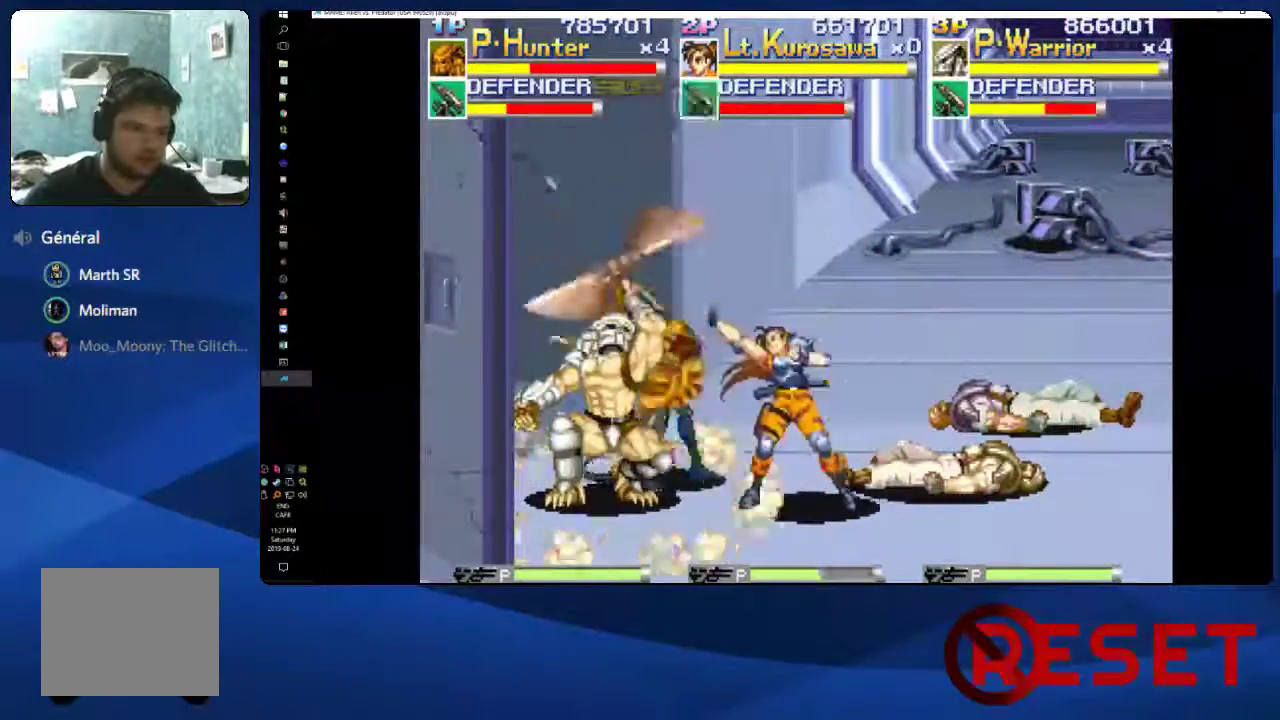
{"buttons": ["DPAD_UP", "DPAD_RIGHT"], "right_stick": "center", "events": [[83, "A", "up"], [150, "A", "down"], [200, "DPAD_UP", "down"], [300, "A", "up"], [300, "X", "up"]]}